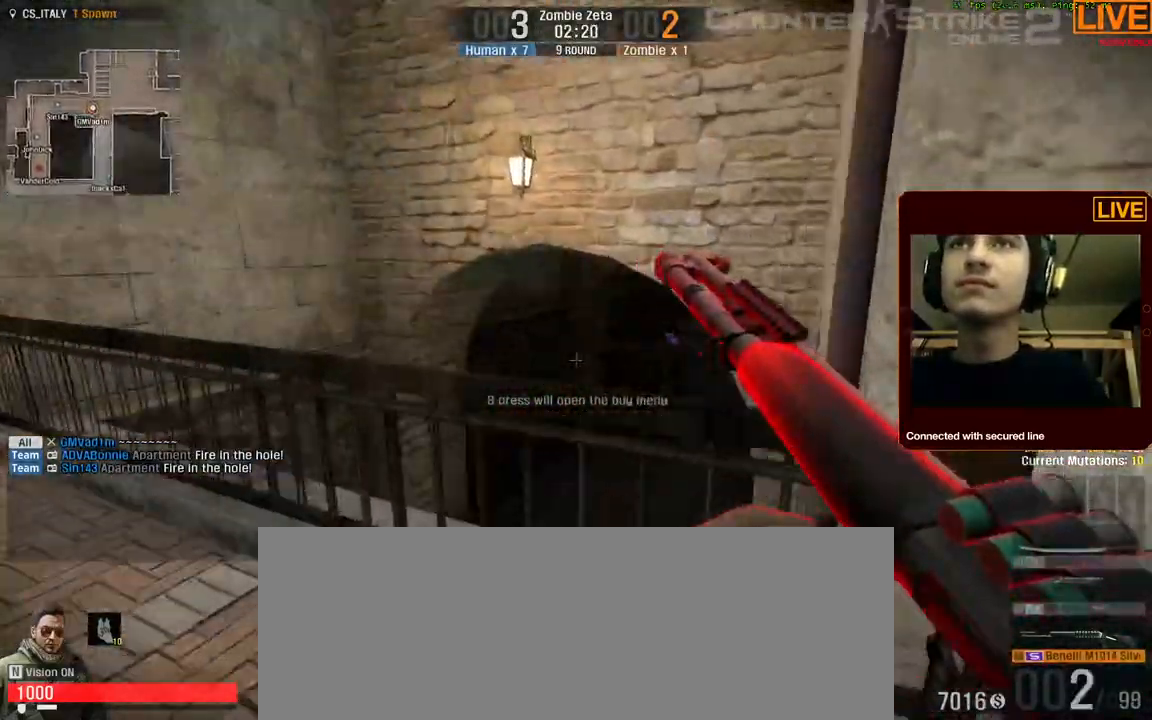
Gameplay with keyboard; each line is a JSON object with the keys held at the frame after it. "events" lists presses ("down") and releases ("up") of ".", "/", "0", "1", "2", "3", "4", "5", "6", "7", "8", "9", "a", "alt_l", "alt_r", "b", "backslash", "backspace", "c", "caps_lock", "comma", "ctrl_l", "ctrl_r", "d", "down", "e", "equals", "escape", "f", "f1", "f10", "f11", "f12", "f2", "f3", "f4", "f5", "f6", "f7", "f8", "f9", "g", "h", "i", "j", "k", "l", "lbracket", "left", "m", "minus", "n", "num0", "num1", "num2", "num3", "num4", "num5", "num6", "num7", "num8", "num9", "o", "p", "q", "quote", "r", "rbracket", "return", "right", "s", "semicolon", "shift_l", "shift_r", "space", "super", "t", "tab", "tilde", "u", "up", "v", "w", "x", "y" and "z" between this image and that frame as [ms after this image, input, new state], when the widget could be followed in between. No other keys are recorded. Mouse input is not recorded.
{"keys": ["w"], "events": [[50, "space", "down"], [234, "space", "up"]]}
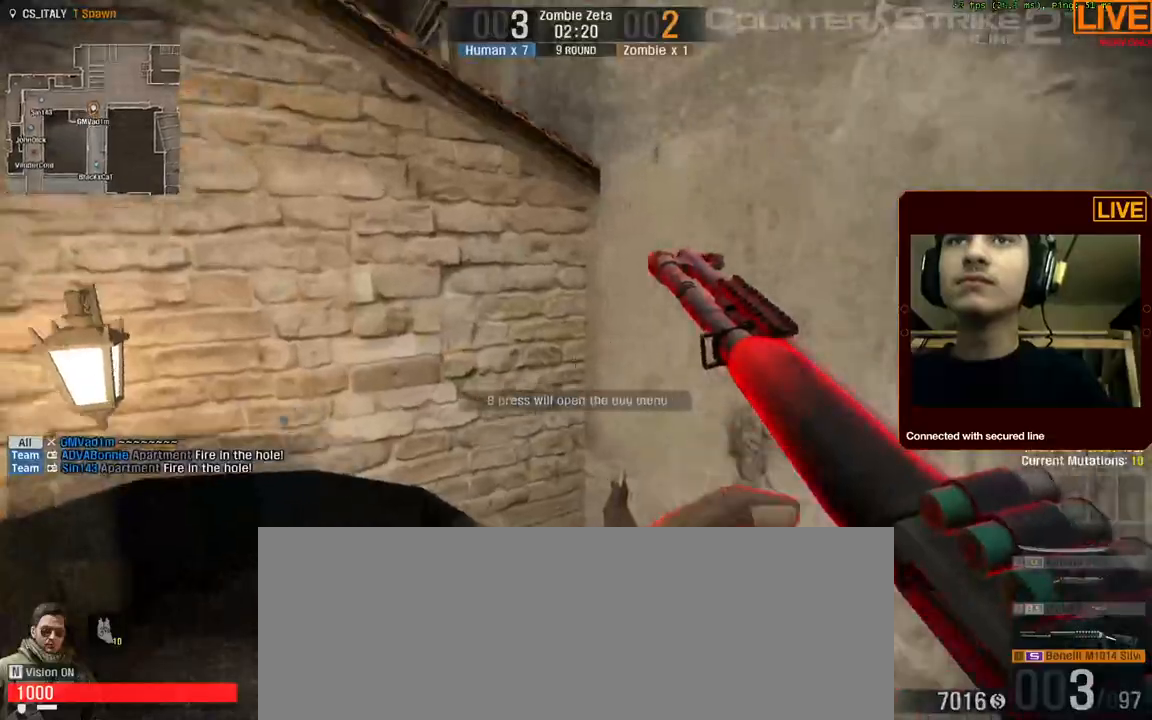
{"keys": ["w"], "events": []}
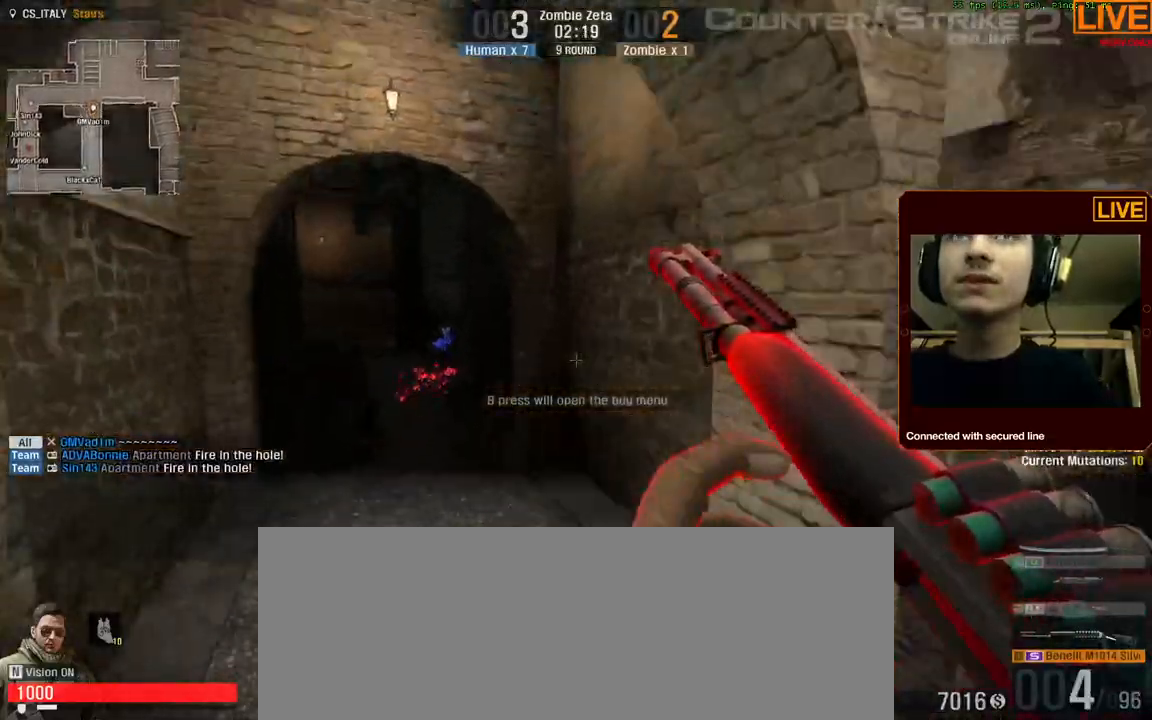
{"keys": ["w"], "events": [[200, "3", "down"], [384, "3", "up"]]}
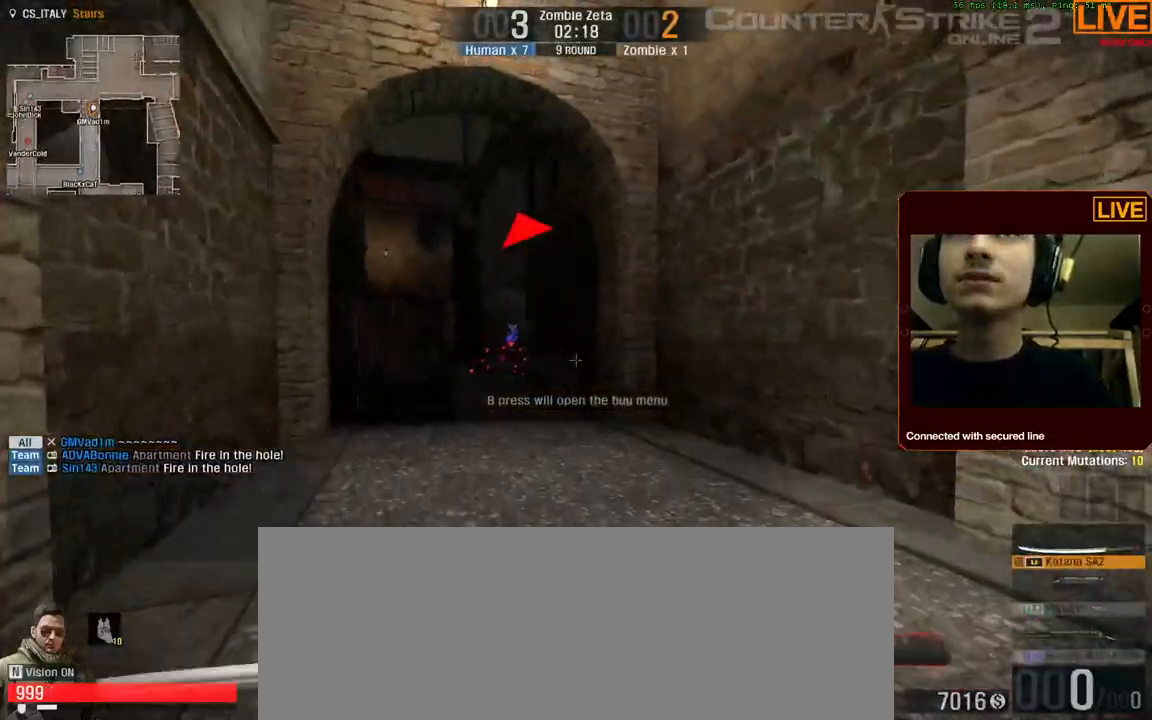
{"keys": ["w"], "events": []}
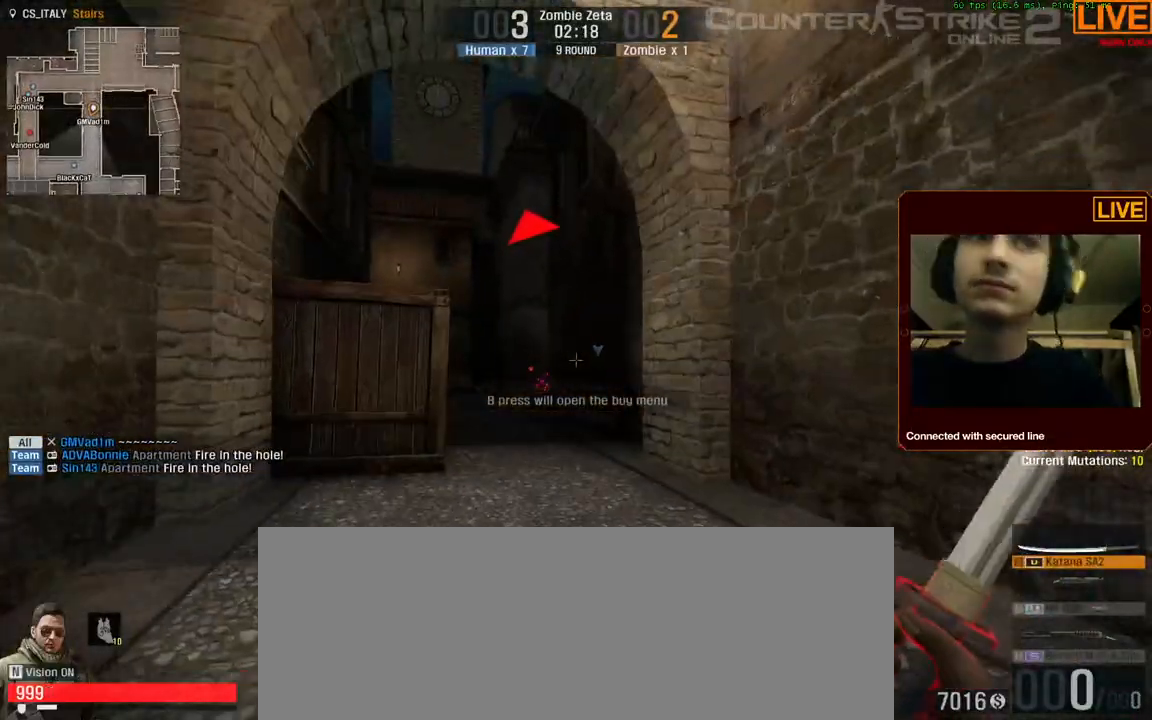
{"keys": ["w"], "events": []}
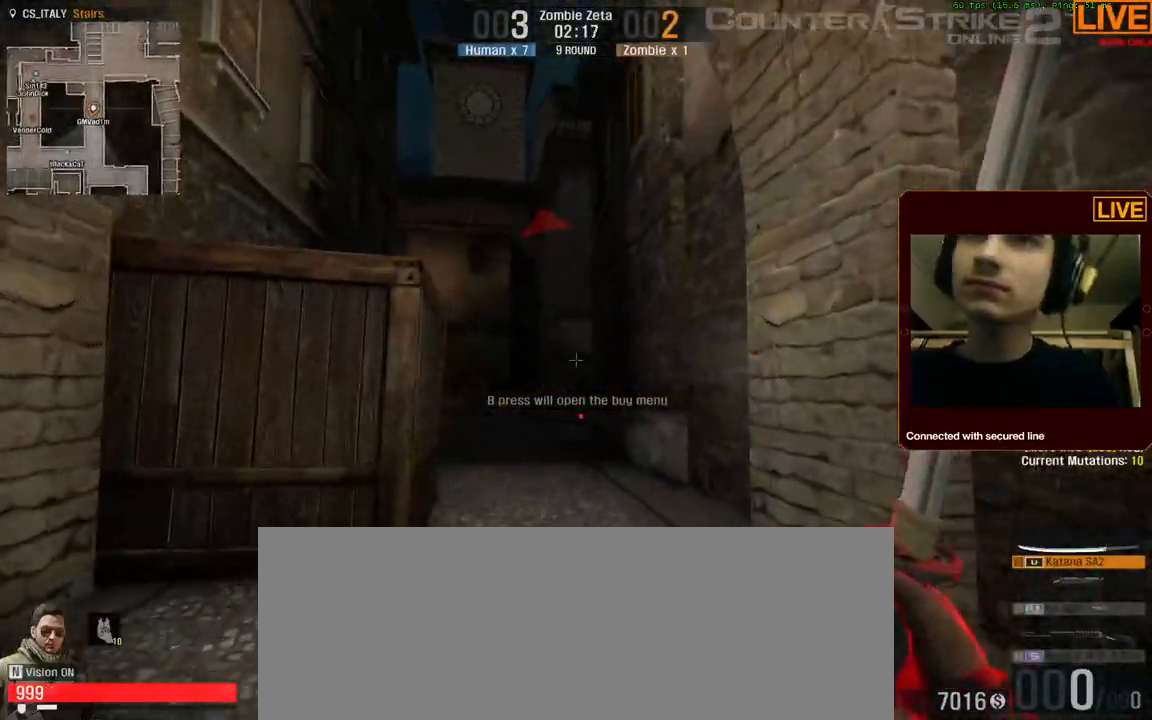
{"keys": ["w"], "events": []}
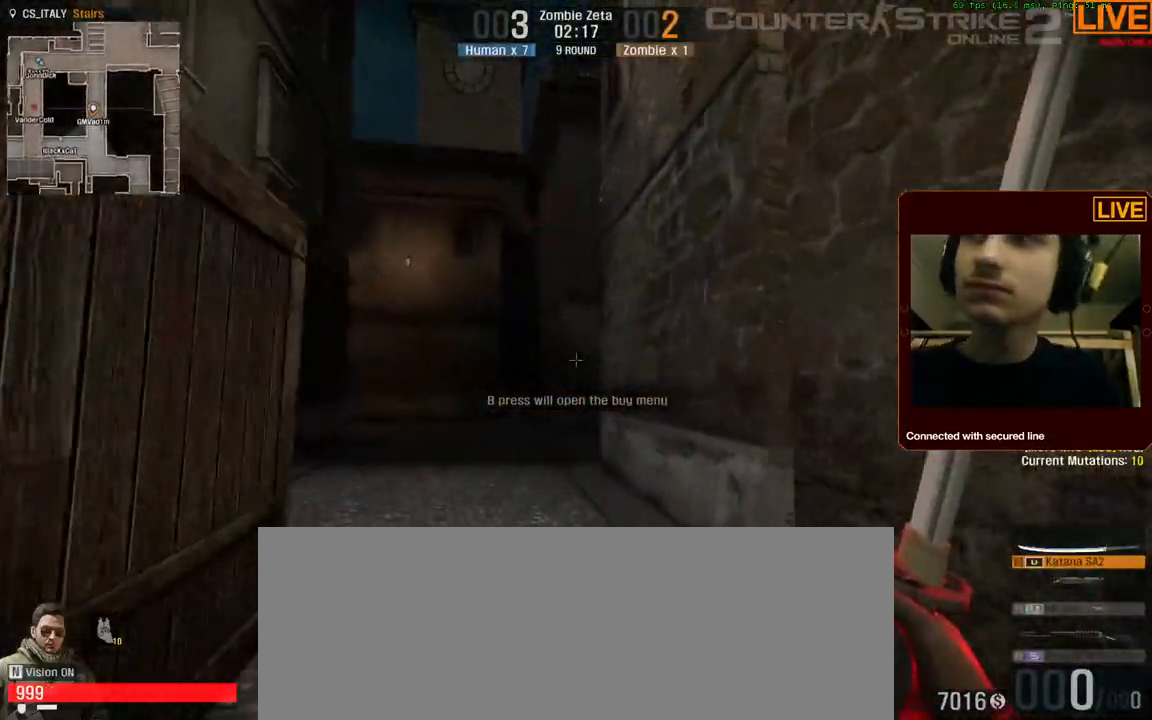
{"keys": ["w"], "events": [[100, "1", "down"], [284, "1", "up"]]}
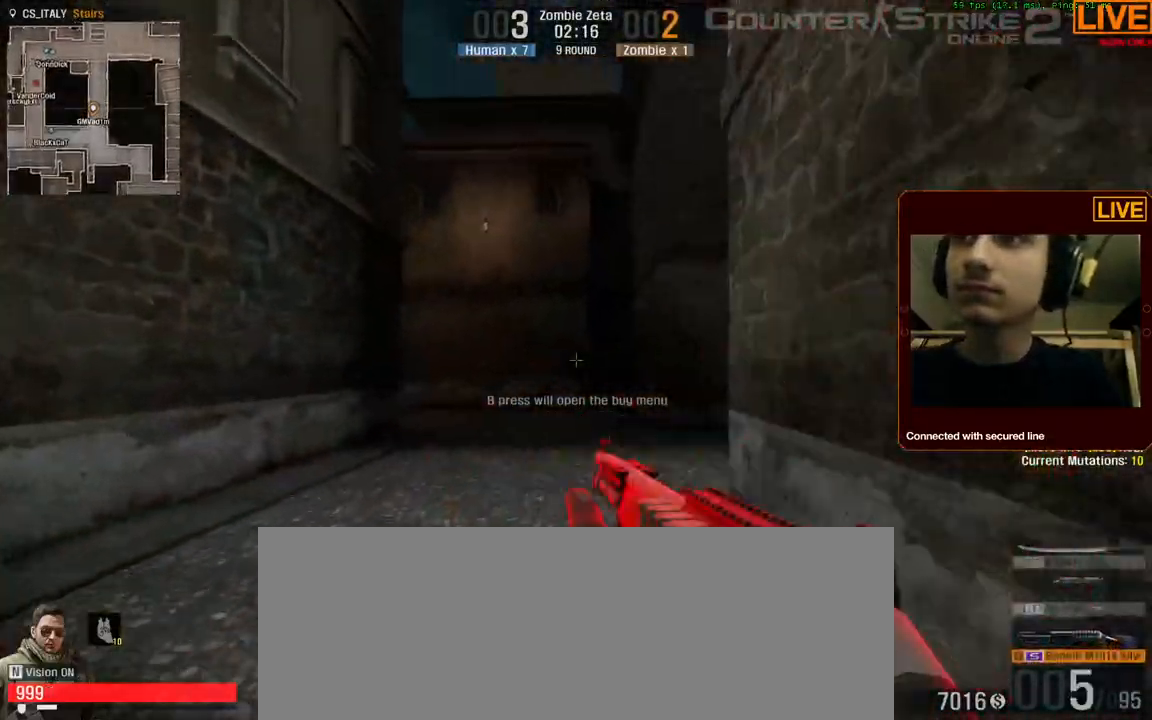
{"keys": ["w"], "events": []}
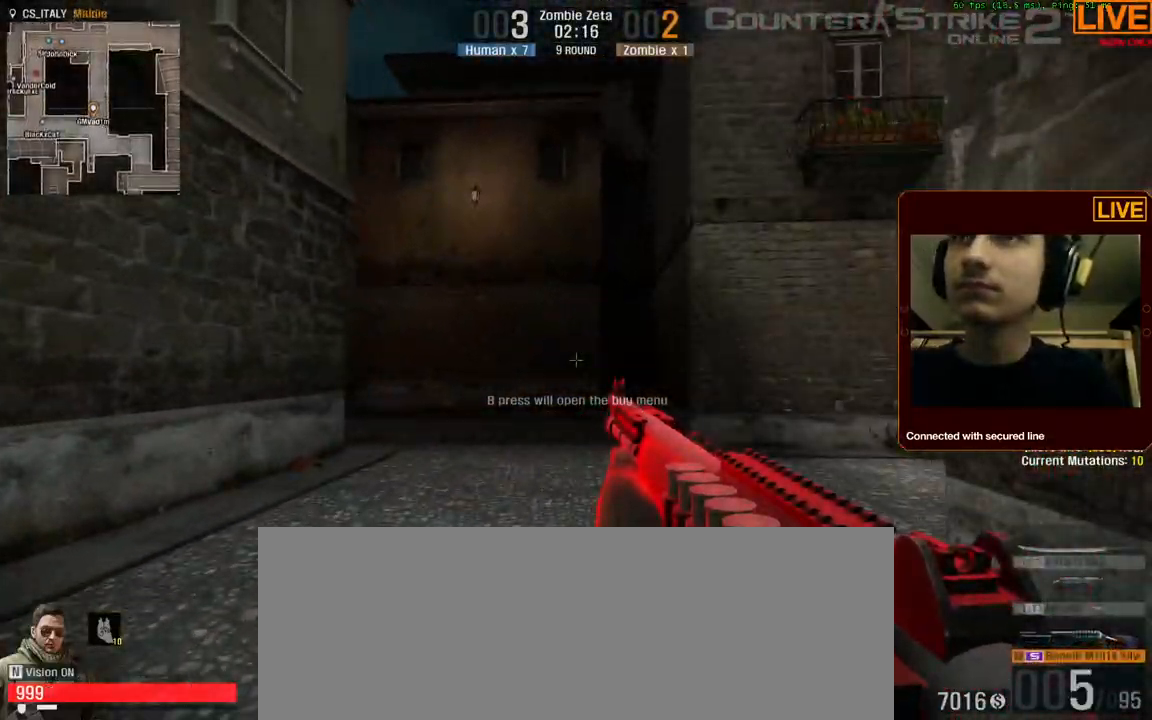
{"keys": ["w"], "events": [[350, "e", "down"], [350, "r", "down"], [450, "e", "up"], [450, "r", "up"]]}
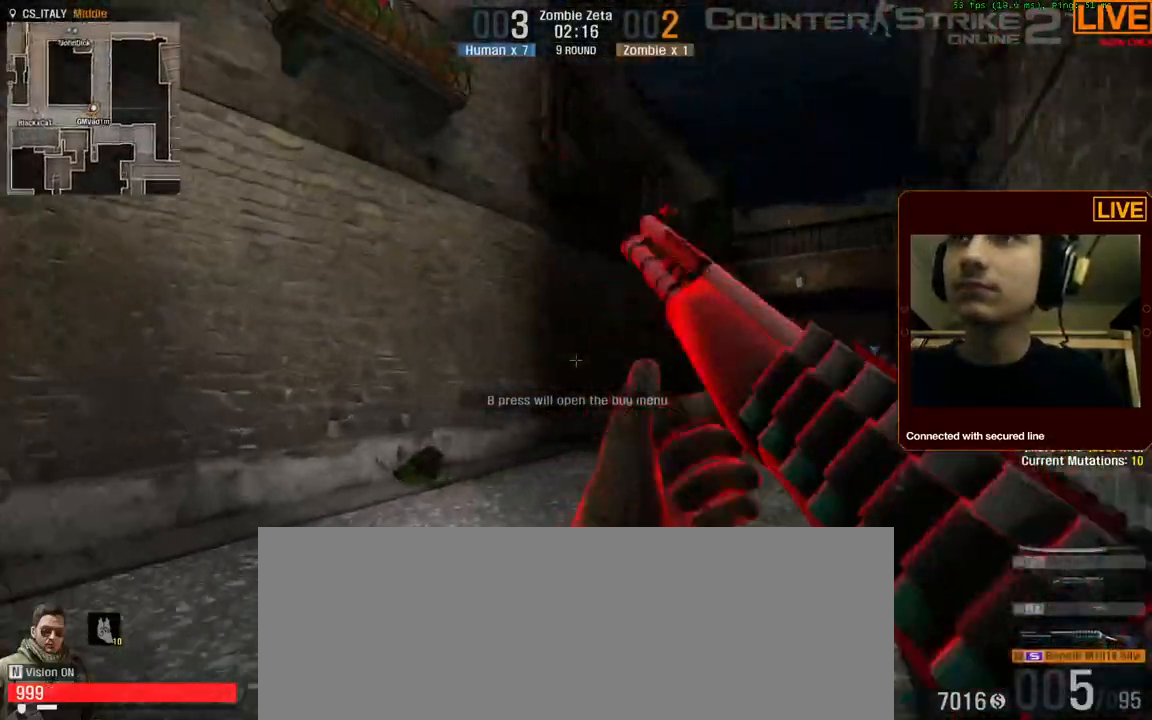
{"keys": ["w"]}
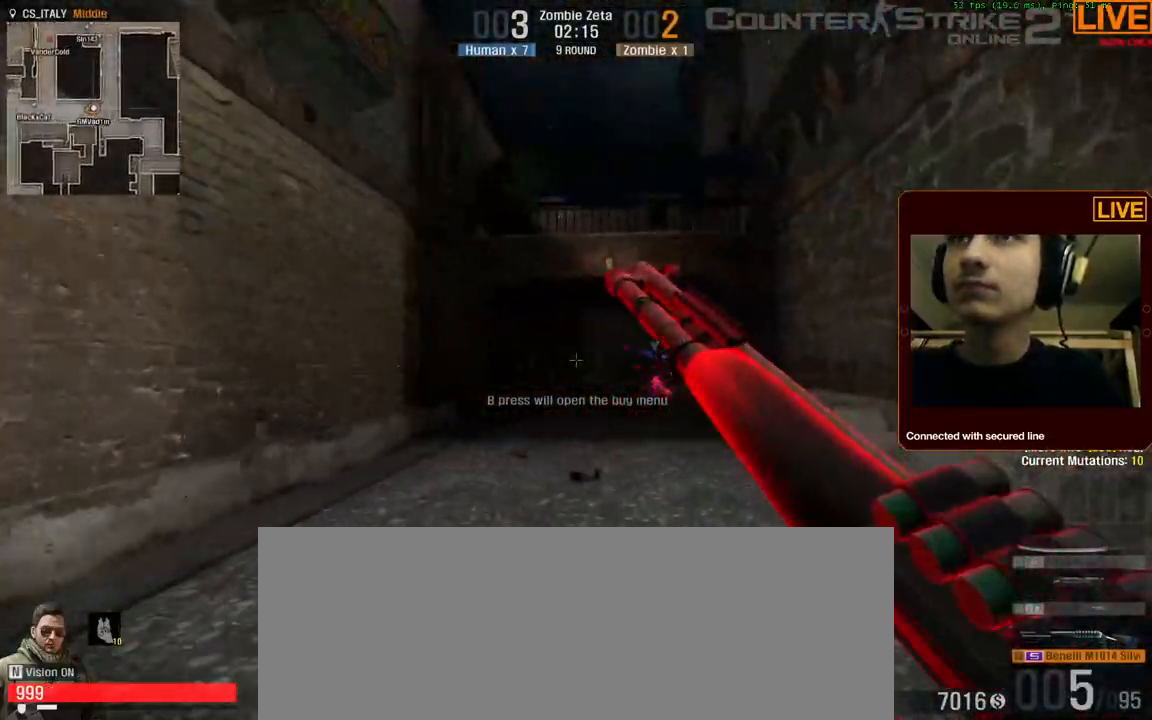
{"keys": ["w"], "events": []}
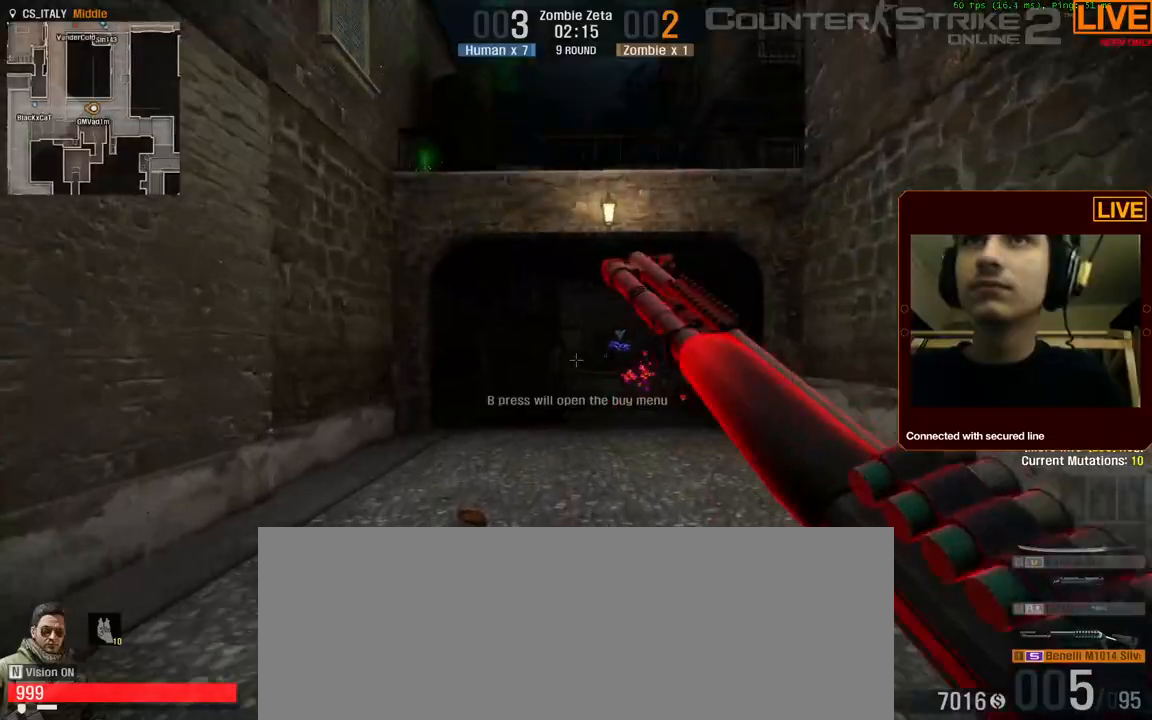
{"keys": ["w"], "events": []}
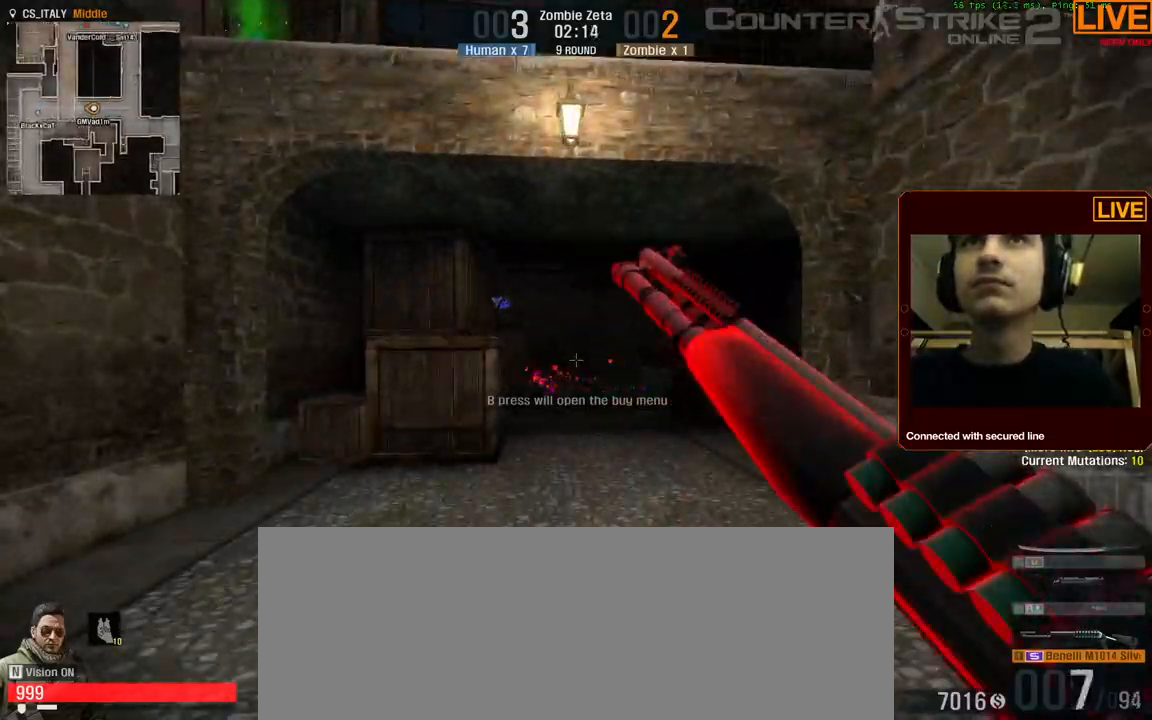
{"keys": ["1", "w"], "events": [[500, "1", "down"]]}
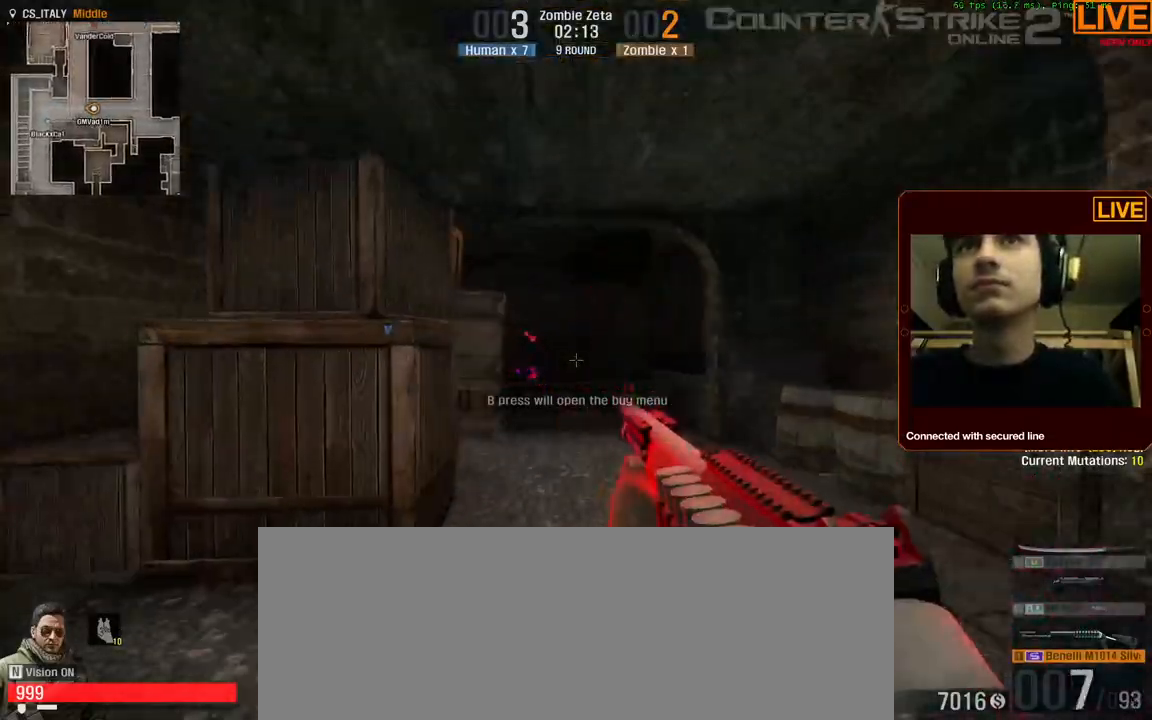
{"keys": ["w"], "events": [[184, "1", "up"]]}
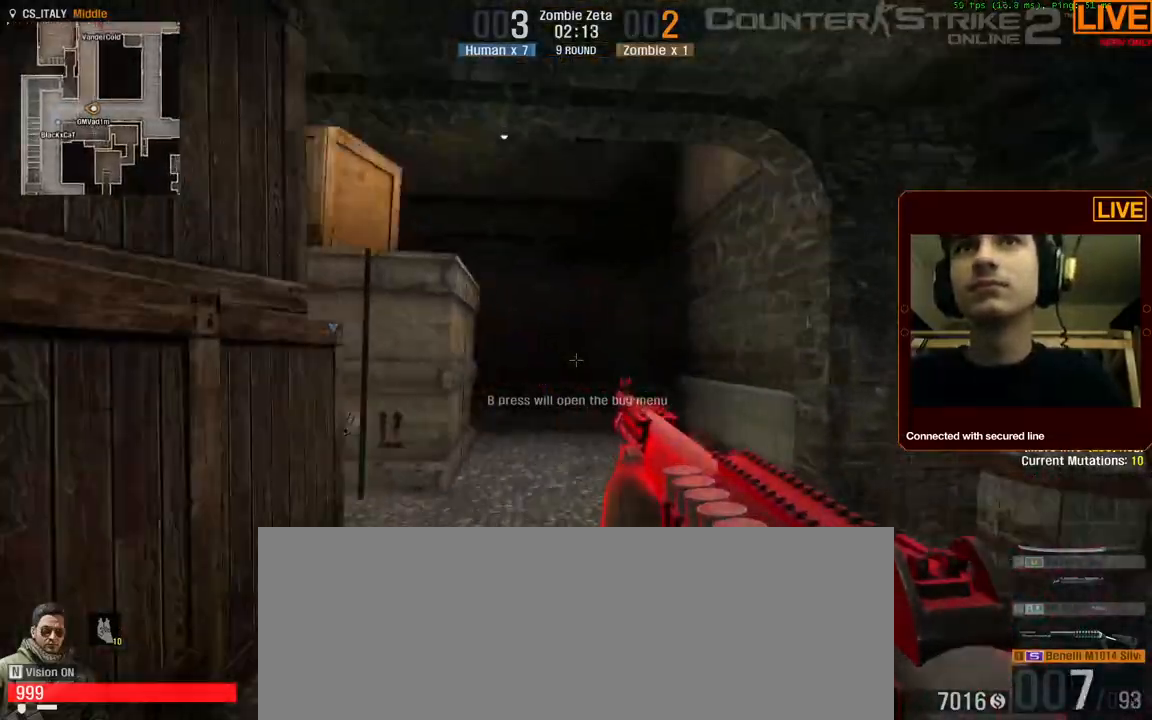
{"keys": ["w"], "events": [[184, "1", "down"], [384, "1", "up"], [434, "w", "up"], [467, "w", "down"]]}
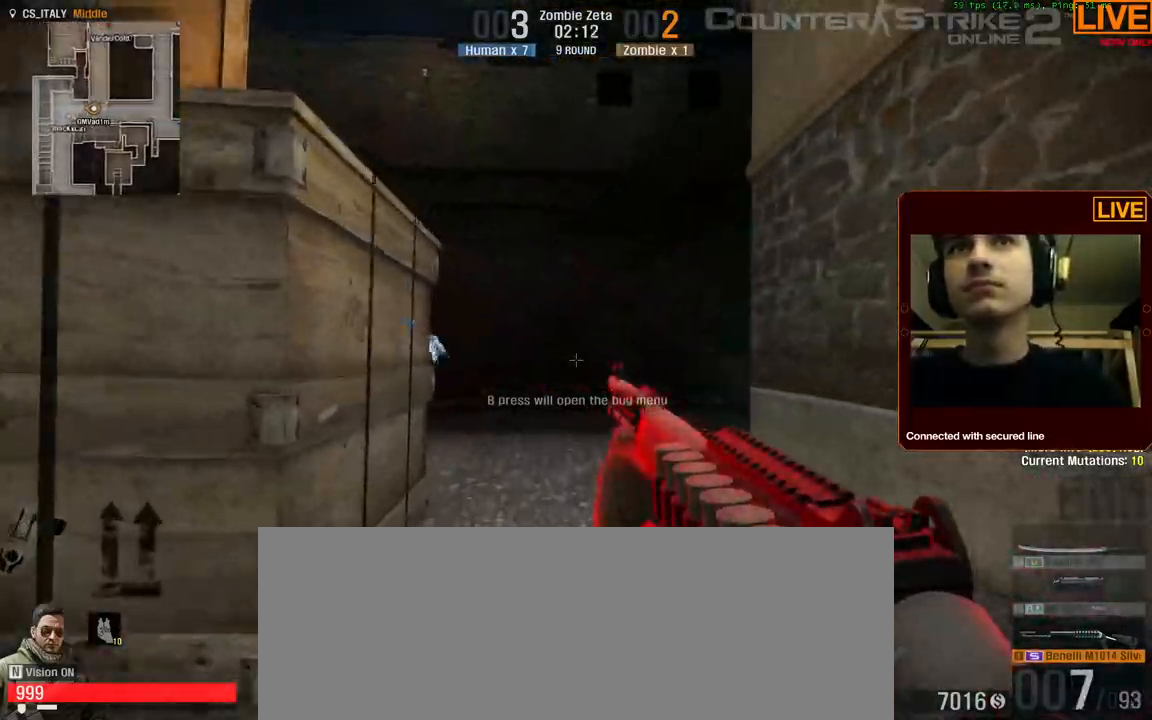
{"keys": ["w"], "events": [[117, "3", "down"], [350, "3", "up"]]}
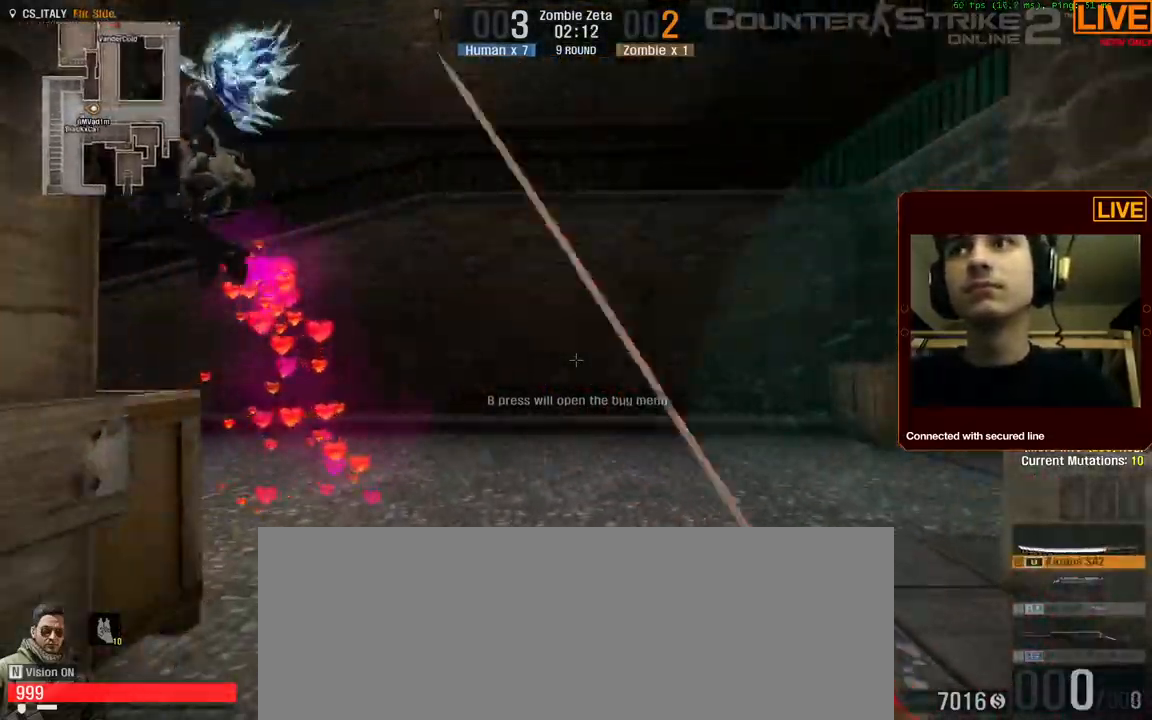
{"keys": [], "events": [[267, "d", "down"], [317, "w", "up"], [450, "d", "up"]]}
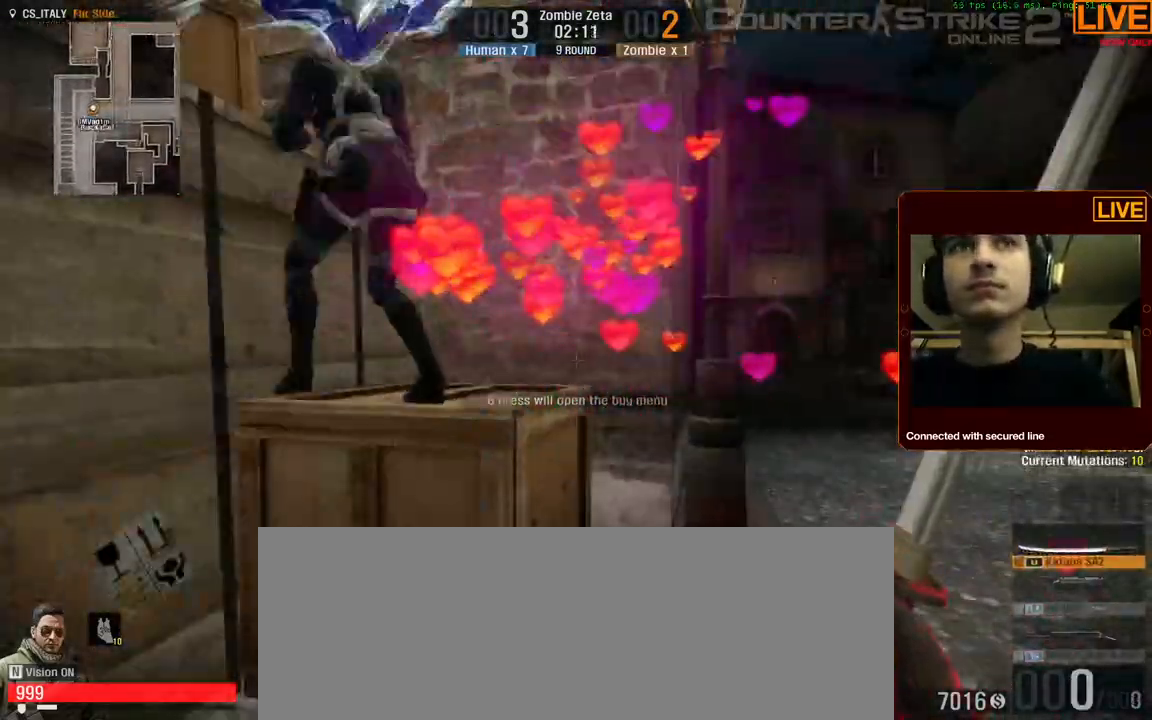
{"keys": ["w"], "events": [[234, "w", "down"]]}